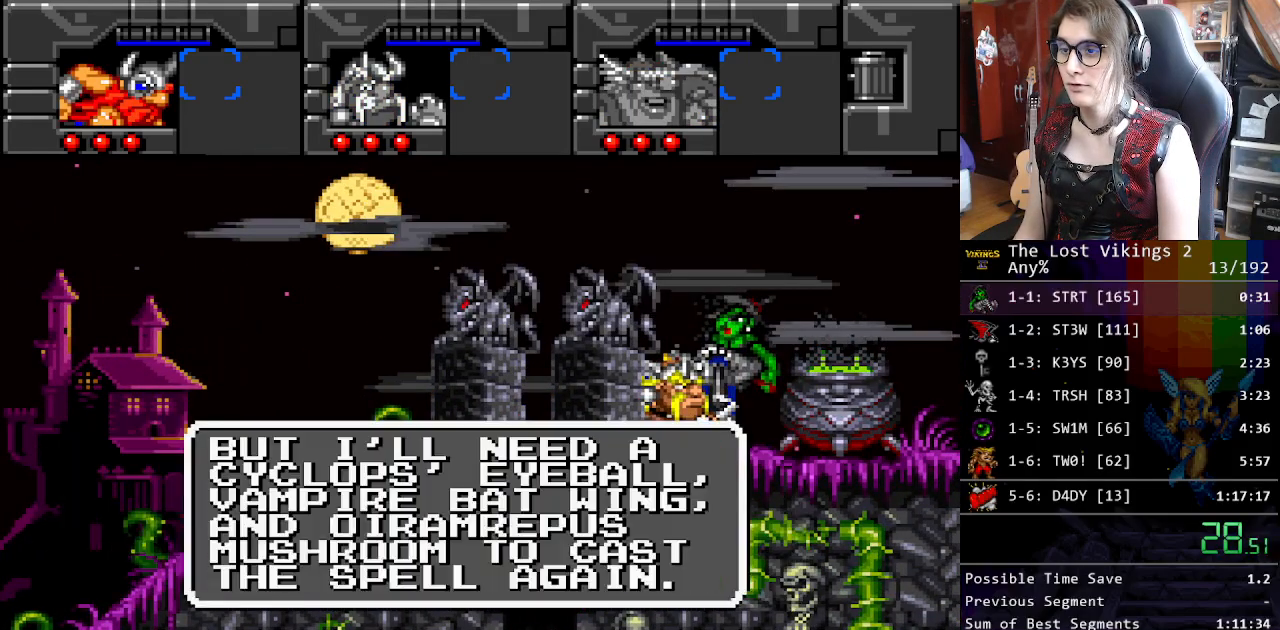
Gameplay with a controller (Nintendo layout); each line is a JSON object with the inputs held at the frame after it. "events" lists button and stick changes between this image and that frame as [ms after this image, input, new state], when the widget could be followed in between. Not read: L3 R3.
{"buttons": ["A", "B"], "events": [[17, "B", "up"], [34, "X", "down"], [84, "A", "down"], [134, "B", "down"], [134, "X", "up"], [151, "A", "up"], [218, "B", "up"], [251, "X", "down"], [284, "A", "down"], [301, "X", "up"], [335, "B", "down"], [368, "A", "up"], [418, "B", "up"], [435, "X", "down"], [485, "A", "down"], [502, "B", "down"], [502, "X", "up"]]}
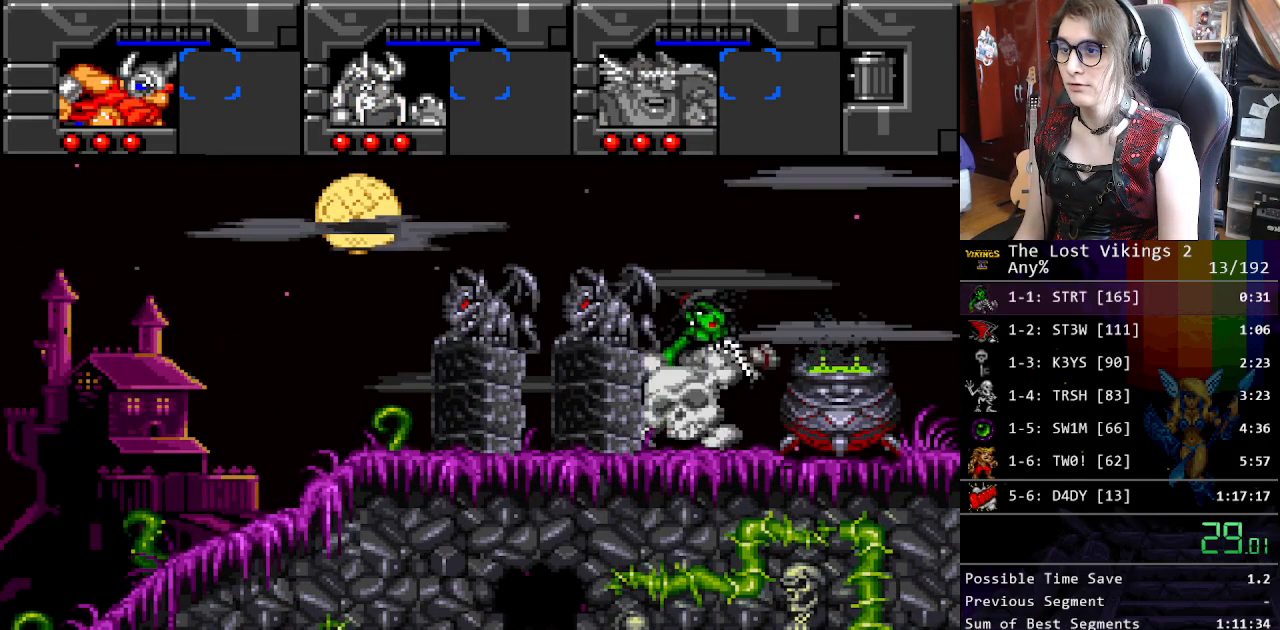
{"buttons": [], "events": [[50, "A", "up"], [117, "B", "up"]]}
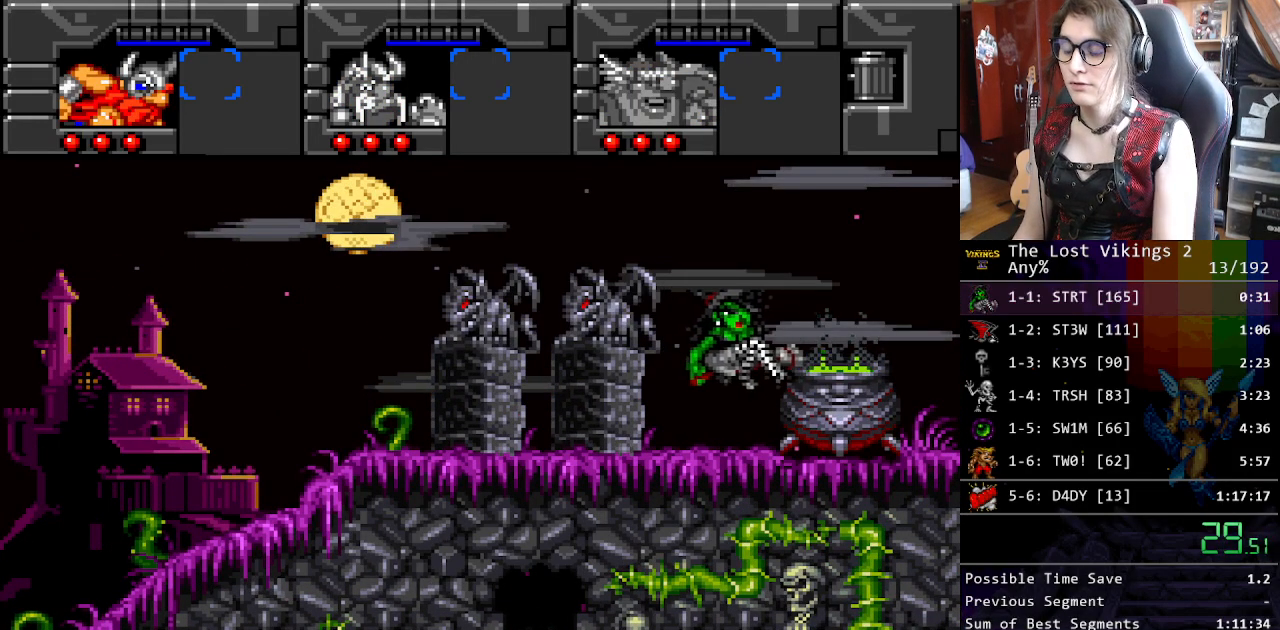
{"buttons": ["X"], "events": [[367, "X", "down"]]}
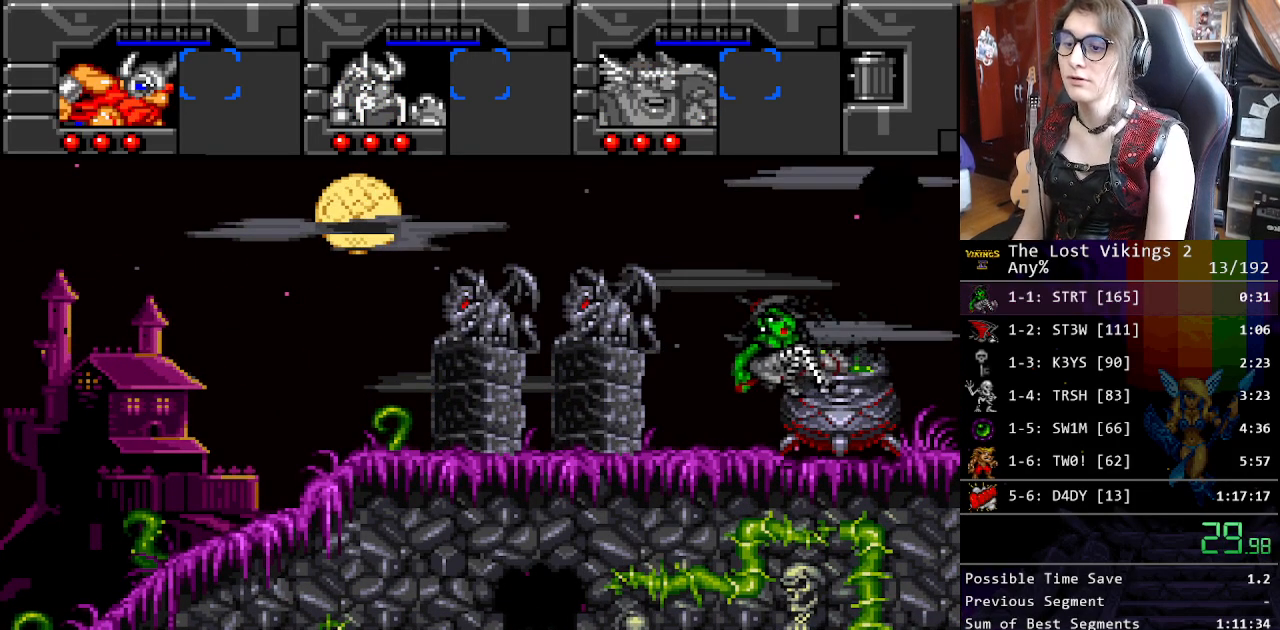
{"buttons": [], "events": [[17, "X", "up"], [100, "X", "down"], [167, "X", "up"], [251, "X", "down"], [318, "X", "up"], [401, "X", "down"], [468, "X", "up"]]}
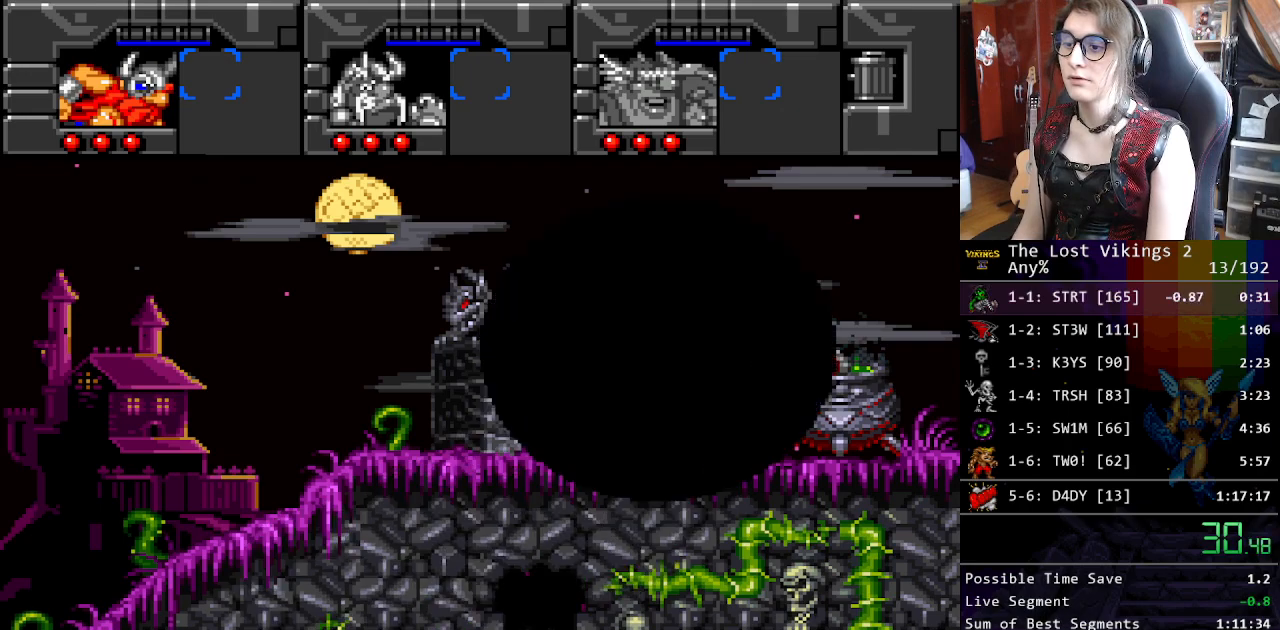
{"buttons": ["X"], "events": [[67, "X", "down"], [117, "X", "up"], [184, "X", "down"], [251, "X", "up"], [351, "X", "down"], [401, "X", "up"], [485, "X", "down"]]}
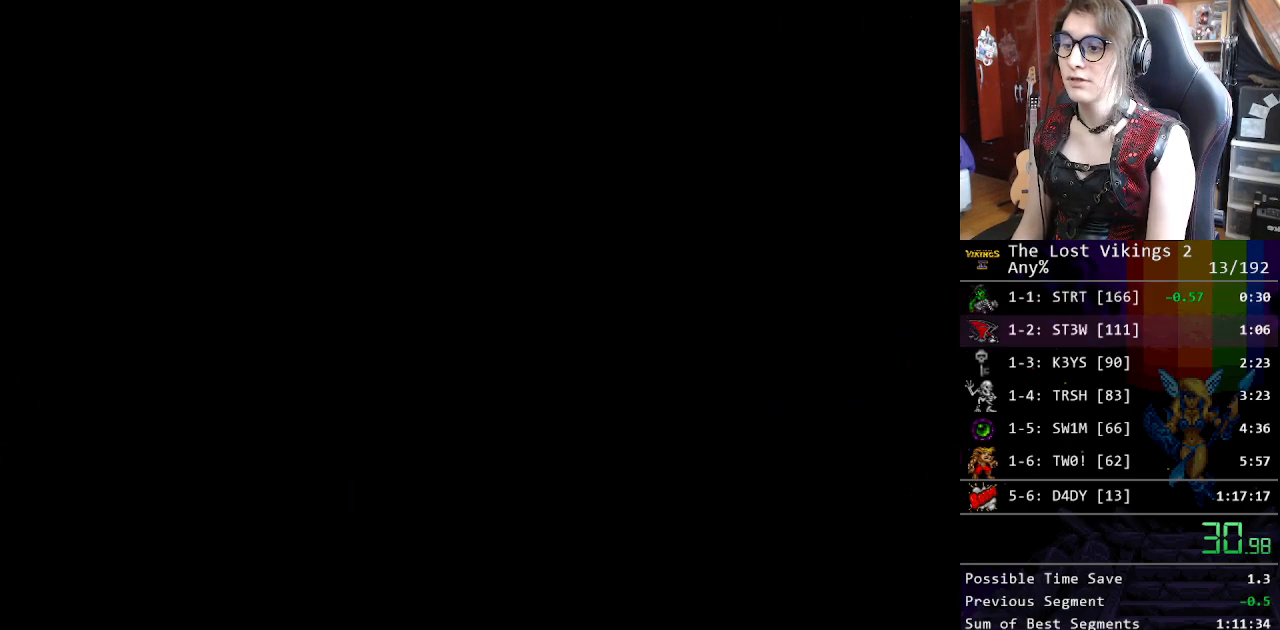
{"buttons": [], "events": [[50, "X", "up"], [133, "X", "down"], [183, "X", "up"], [284, "X", "down"], [334, "X", "up"], [417, "X", "down"], [484, "X", "up"]]}
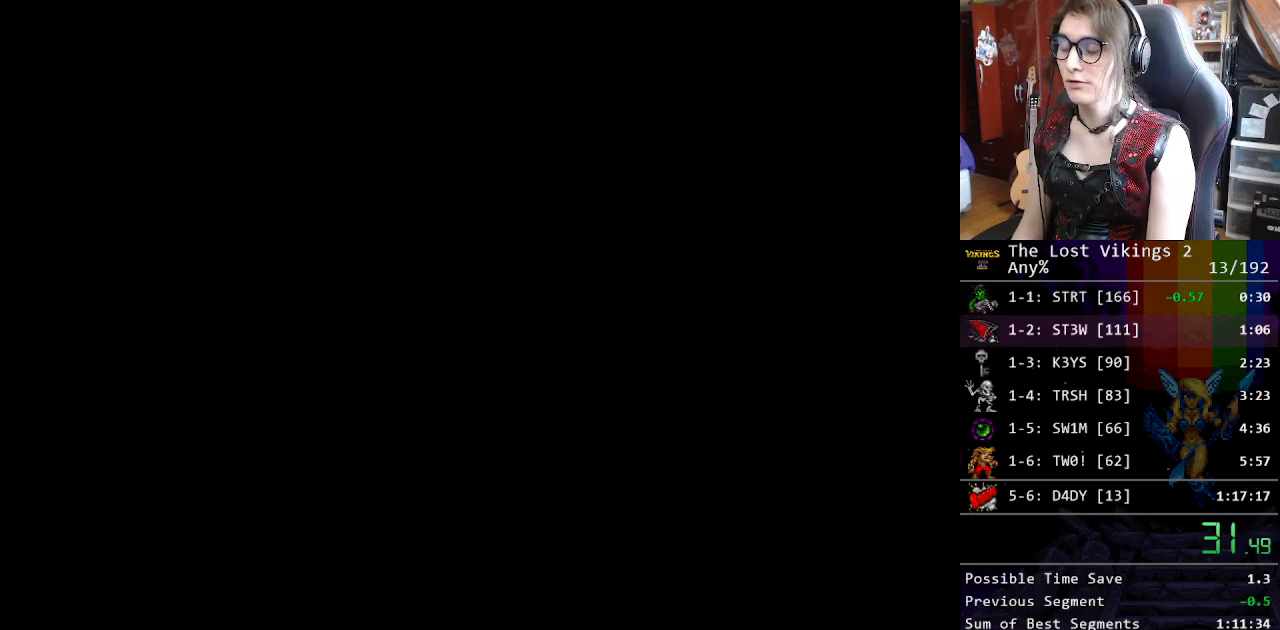
{"buttons": [], "events": [[83, "X", "down"], [150, "X", "up"], [234, "X", "down"], [284, "X", "up"], [367, "X", "down"], [434, "X", "up"]]}
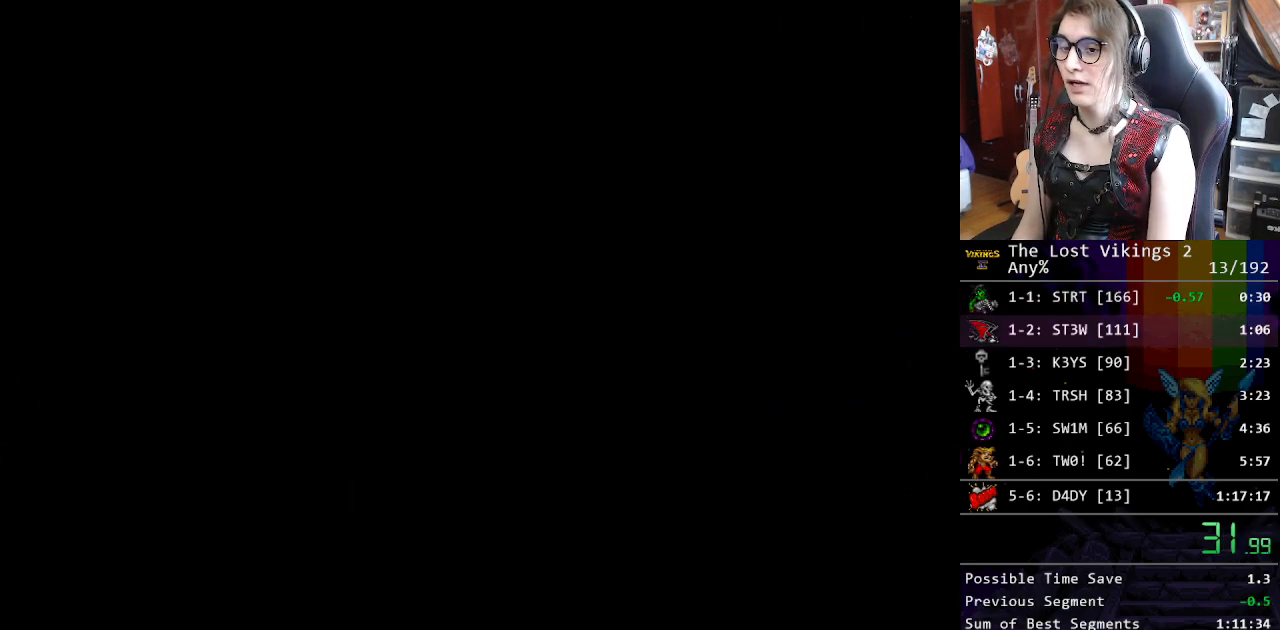
{"buttons": [], "events": [[33, "X", "down"], [84, "X", "up"], [150, "X", "down"], [234, "X", "up"], [334, "X", "down"], [468, "X", "up"]]}
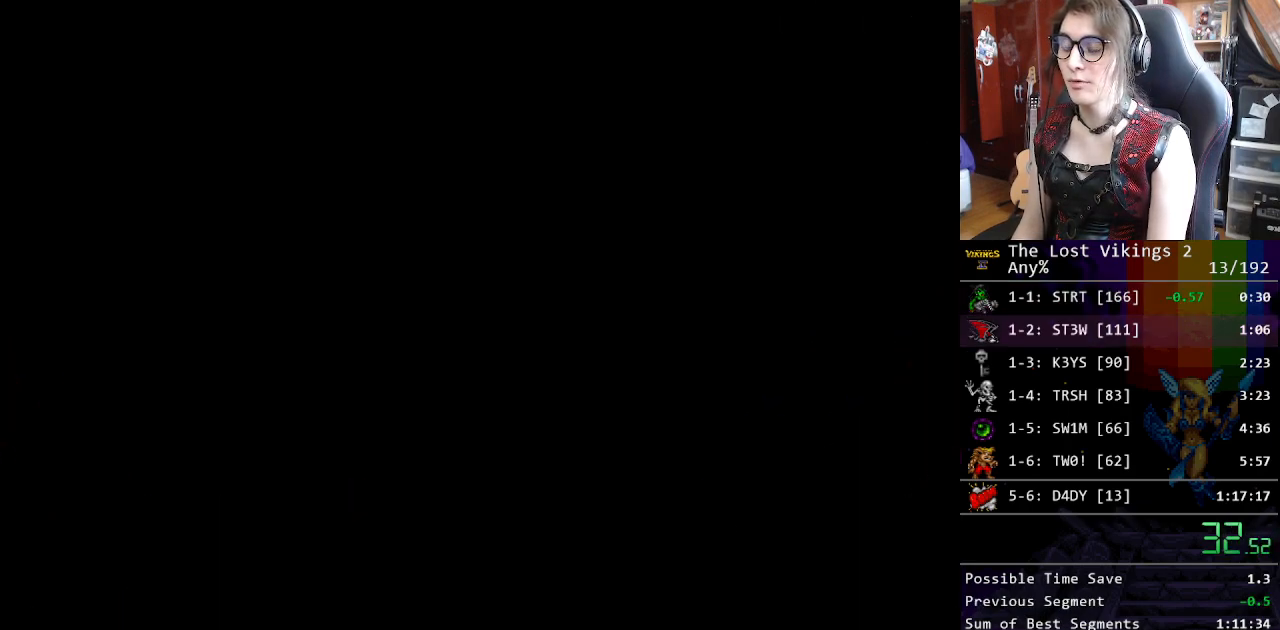
{"buttons": ["X"], "events": [[50, "X", "down"], [117, "X", "up"], [201, "X", "down"], [267, "X", "up"], [351, "X", "down"], [401, "X", "up"], [501, "X", "down"]]}
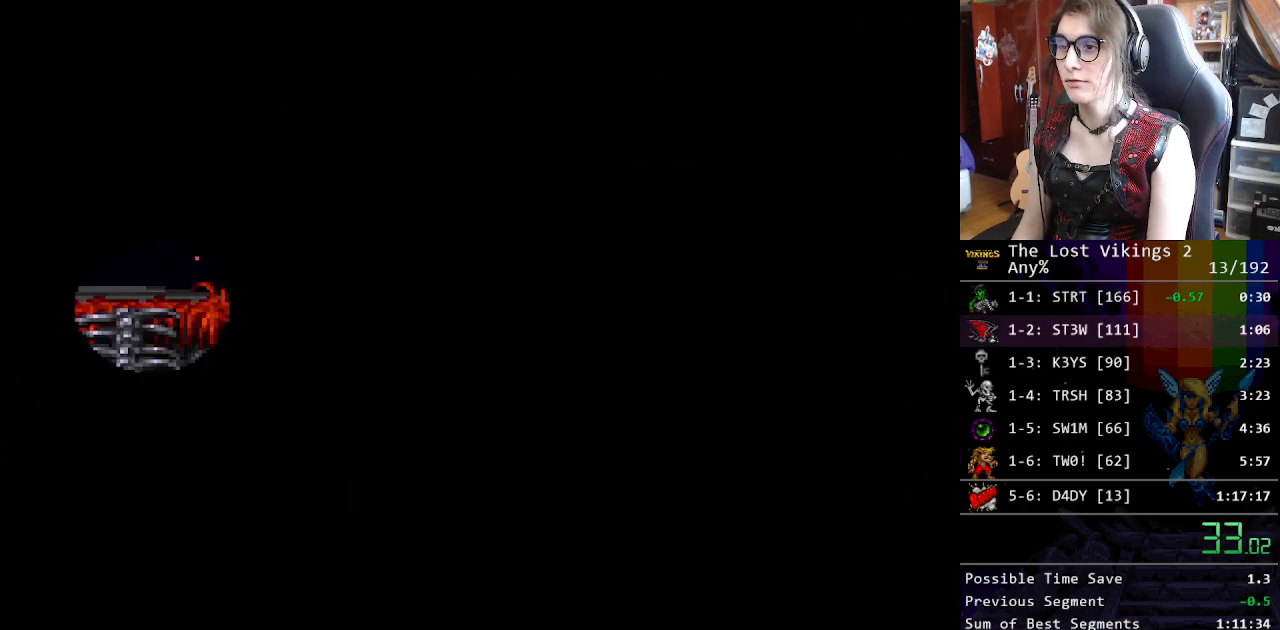
{"buttons": [], "events": [[50, "X", "up"], [134, "X", "down"], [218, "X", "up"], [284, "X", "down"], [334, "X", "up"], [435, "X", "down"], [502, "X", "up"]]}
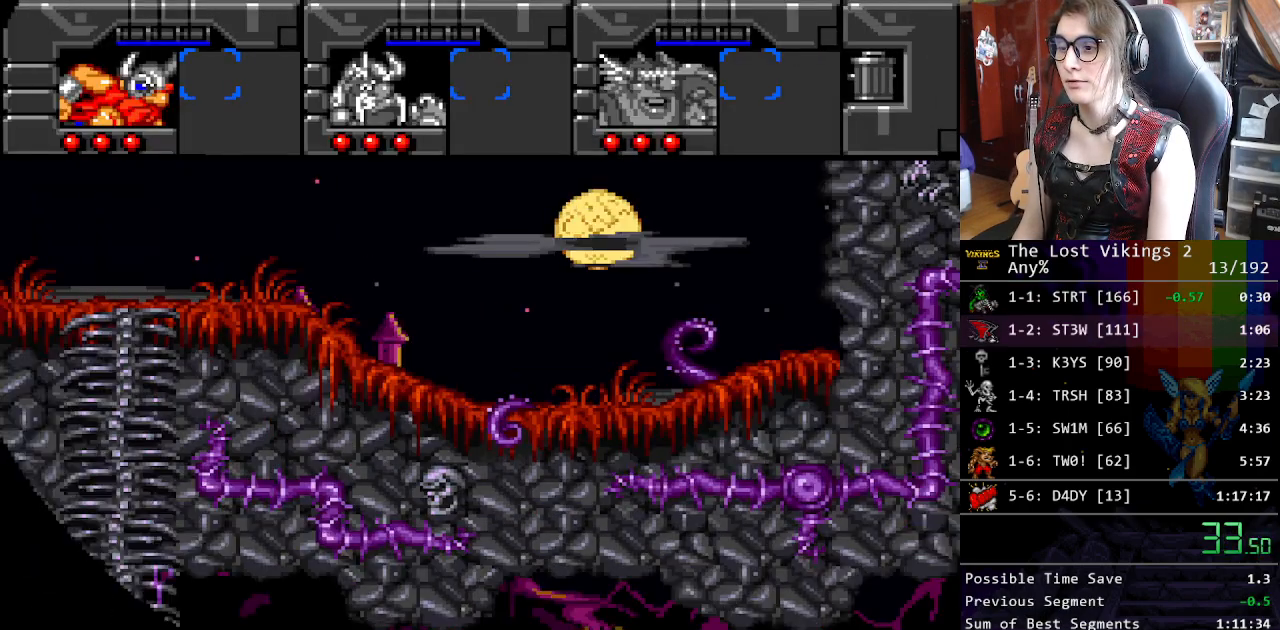
{"buttons": ["DPAD_LEFT"], "events": [[83, "X", "down"], [150, "X", "up"], [233, "X", "down"], [317, "X", "up"], [367, "X", "down"], [451, "DPAD_LEFT", "down"], [484, "X", "up"]]}
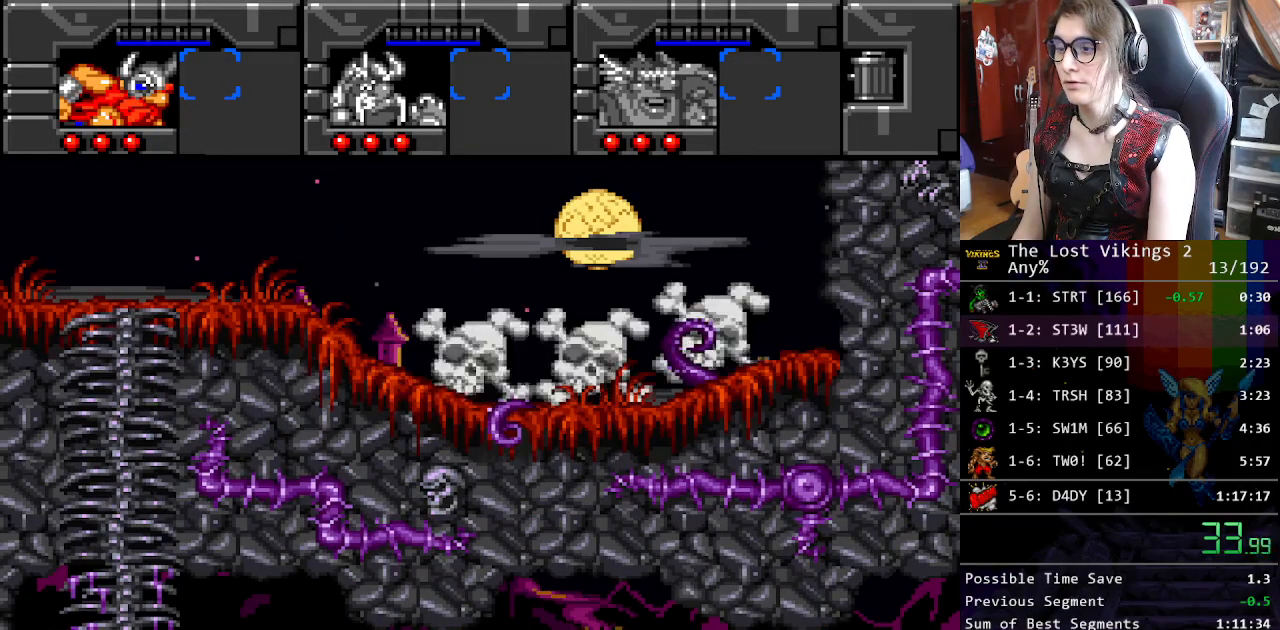
{"buttons": ["B", "DPAD_LEFT"], "events": [[417, "B", "down"]]}
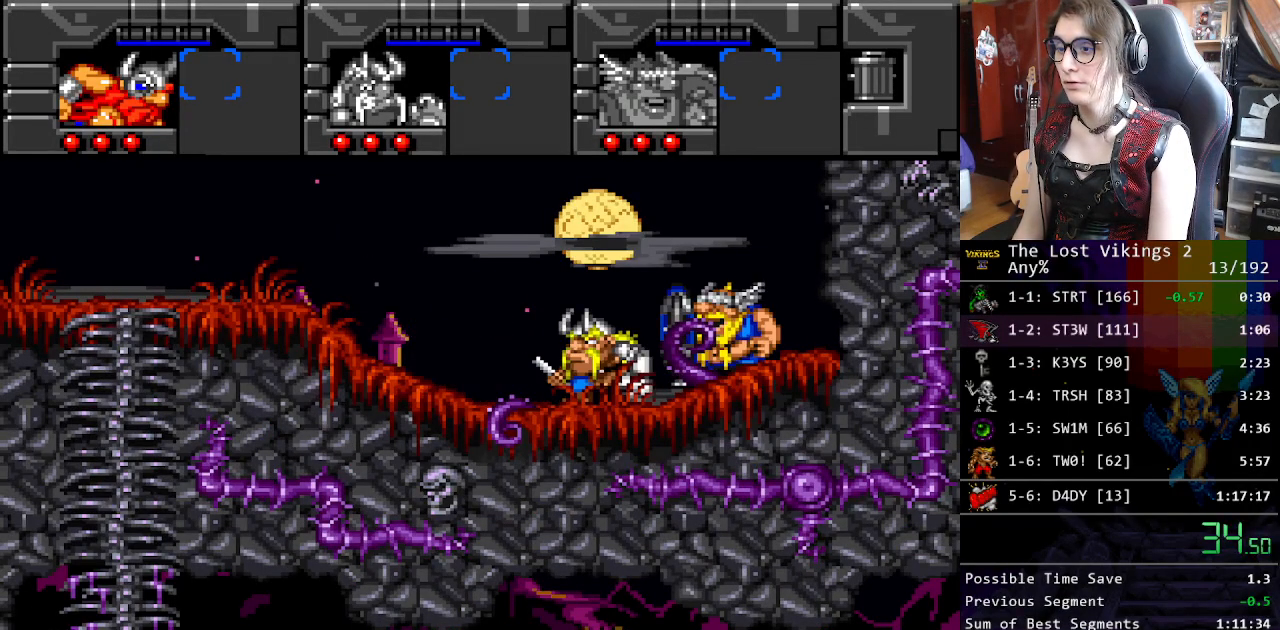
{"buttons": ["DPAD_LEFT"], "events": [[150, "B", "up"], [217, "R1", "down"], [351, "R1", "up"]]}
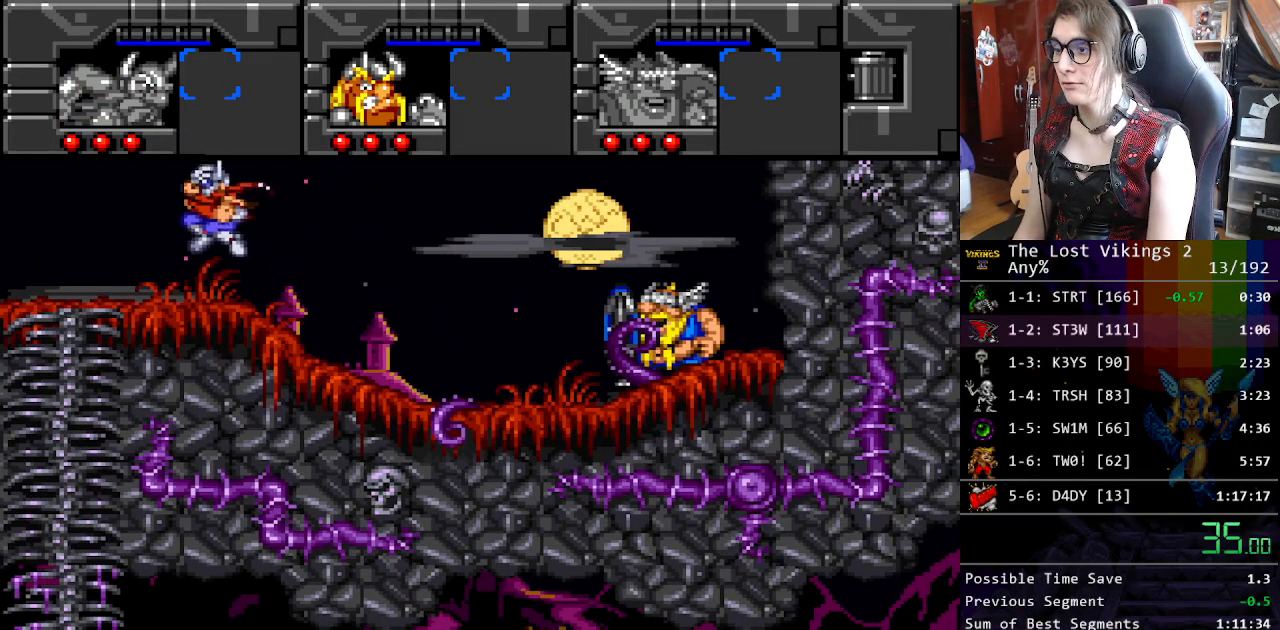
{"buttons": ["DPAD_LEFT"], "events": []}
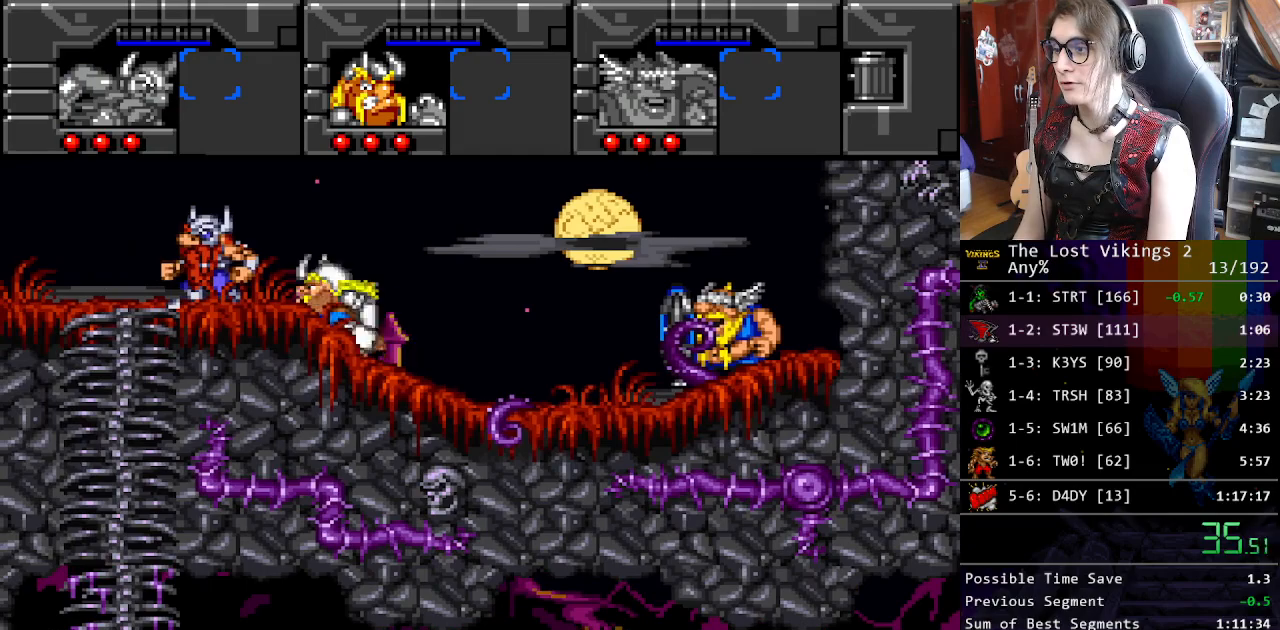
{"buttons": ["DPAD_DOWN"], "events": [[385, "DPAD_DOWN", "down"], [451, "DPAD_LEFT", "up"]]}
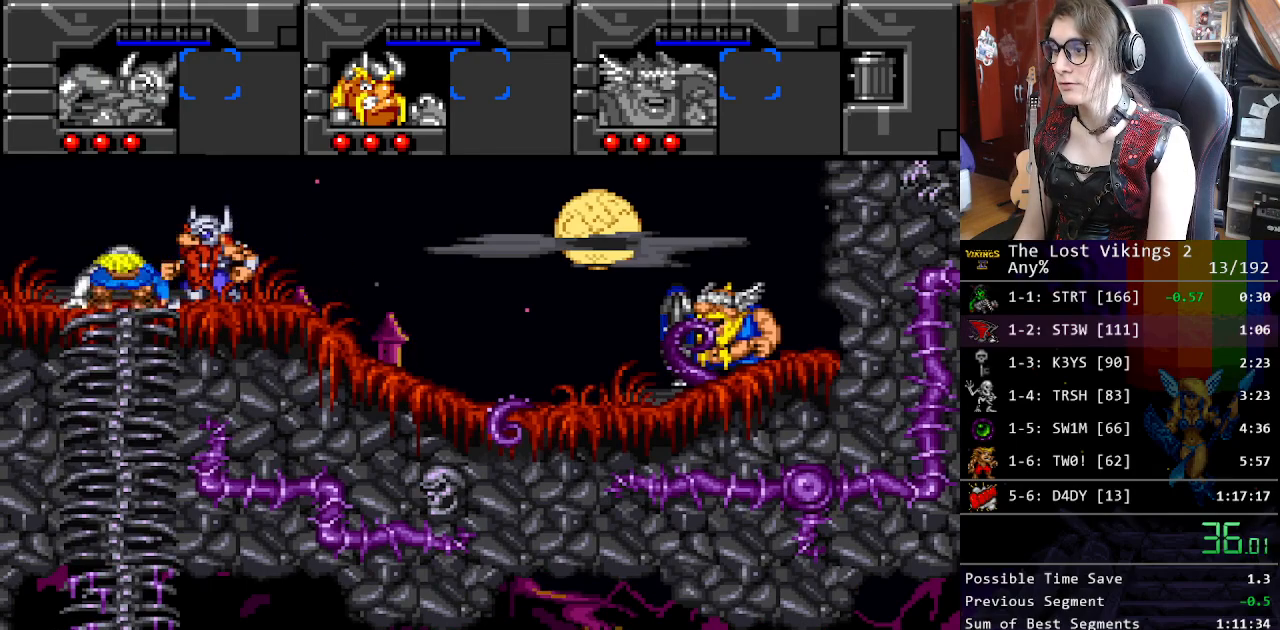
{"buttons": ["R1", "DPAD_LEFT"], "events": [[251, "DPAD_LEFT", "down"], [351, "DPAD_DOWN", "up"], [401, "R1", "down"]]}
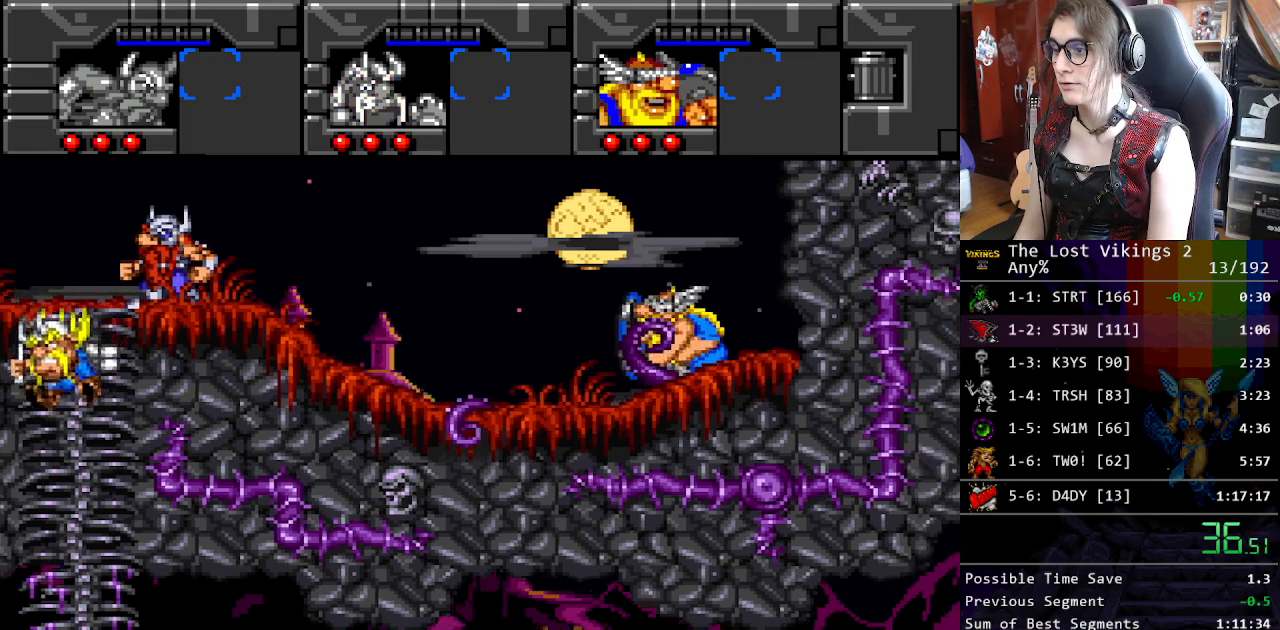
{"buttons": ["DPAD_LEFT"], "events": [[16, "R1", "up"]]}
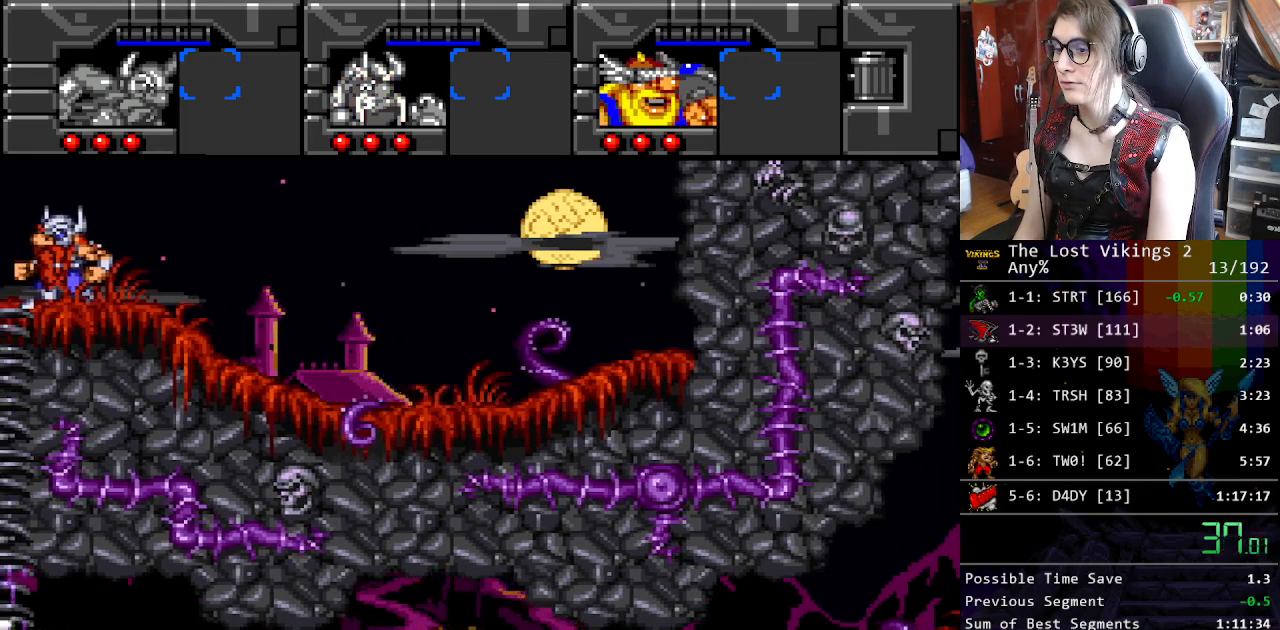
{"buttons": ["DPAD_LEFT"], "events": []}
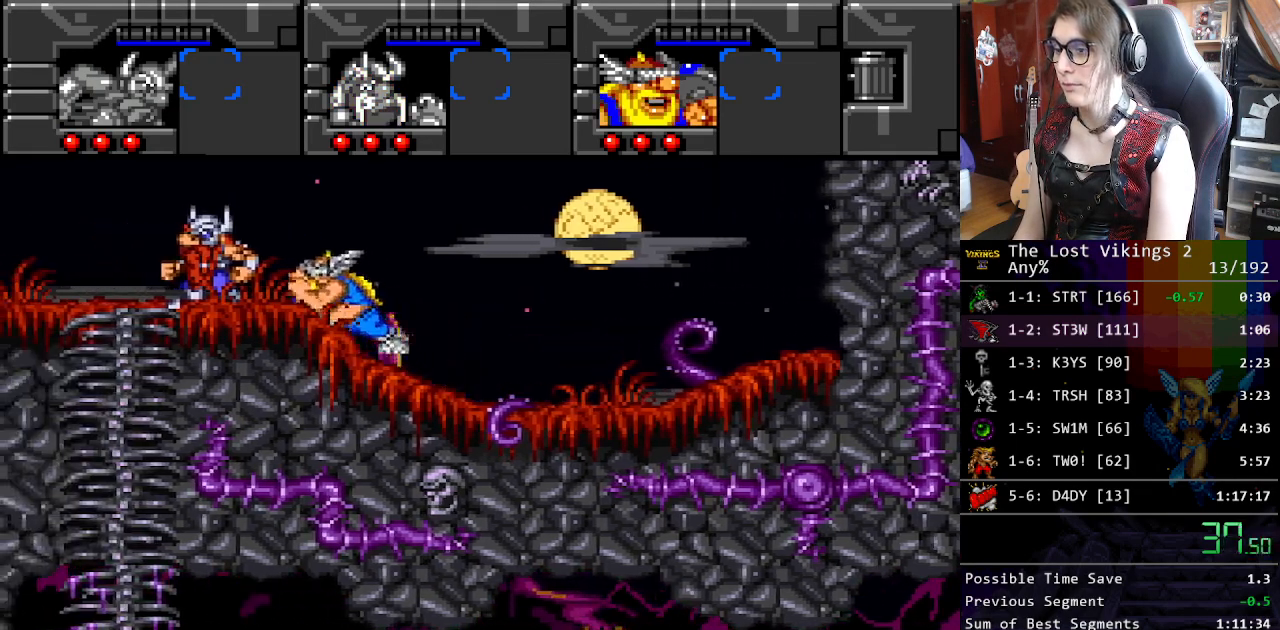
{"buttons": ["DPAD_DOWN"], "events": [[401, "DPAD_DOWN", "down"], [485, "DPAD_LEFT", "up"]]}
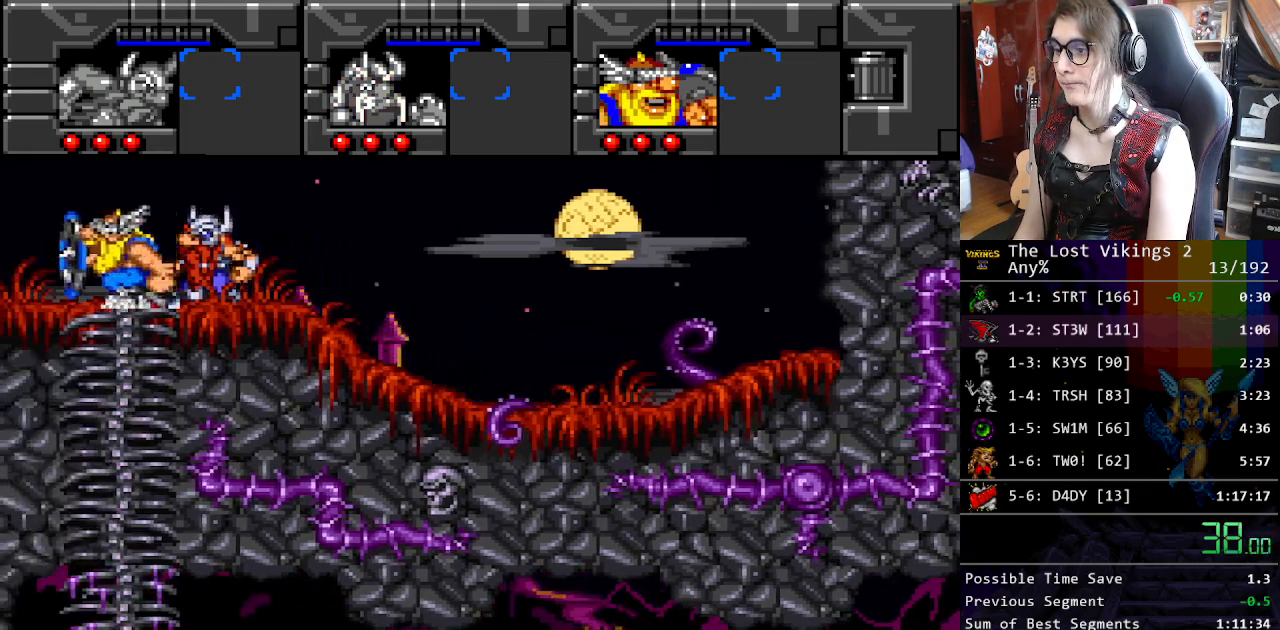
{"buttons": ["DPAD_LEFT"], "events": [[317, "DPAD_LEFT", "down"], [384, "DPAD_DOWN", "up"], [400, "R1", "down"], [501, "R1", "up"]]}
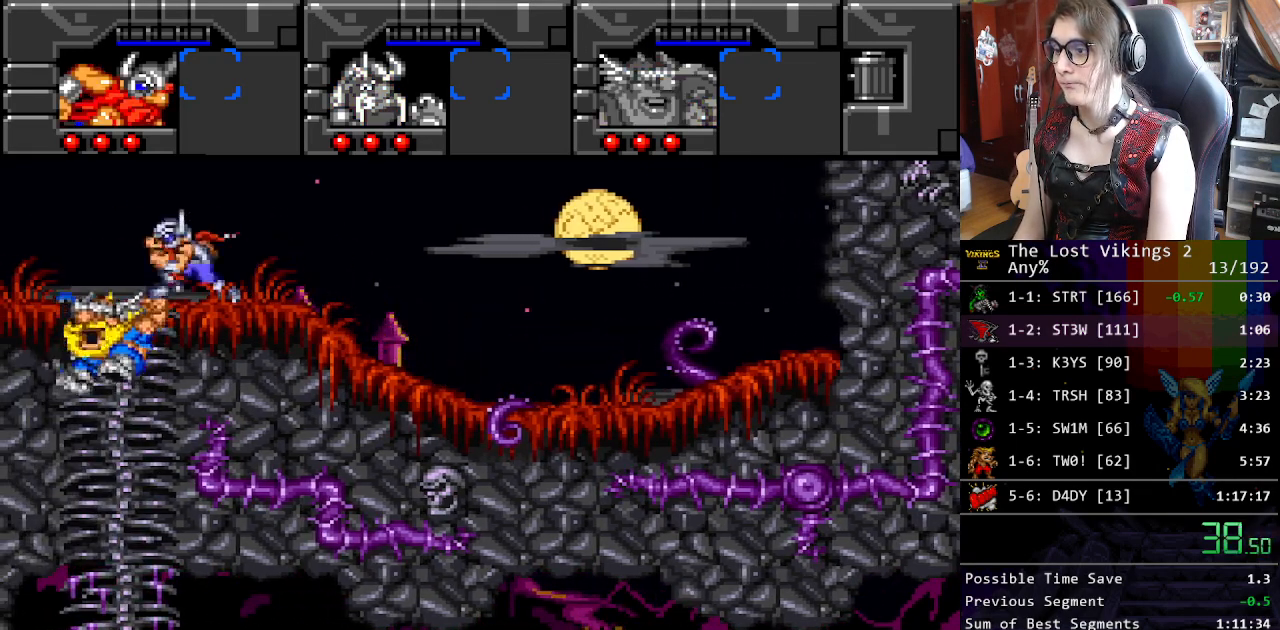
{"buttons": ["DPAD_DOWN"], "events": [[250, "DPAD_DOWN", "down"], [317, "DPAD_LEFT", "up"]]}
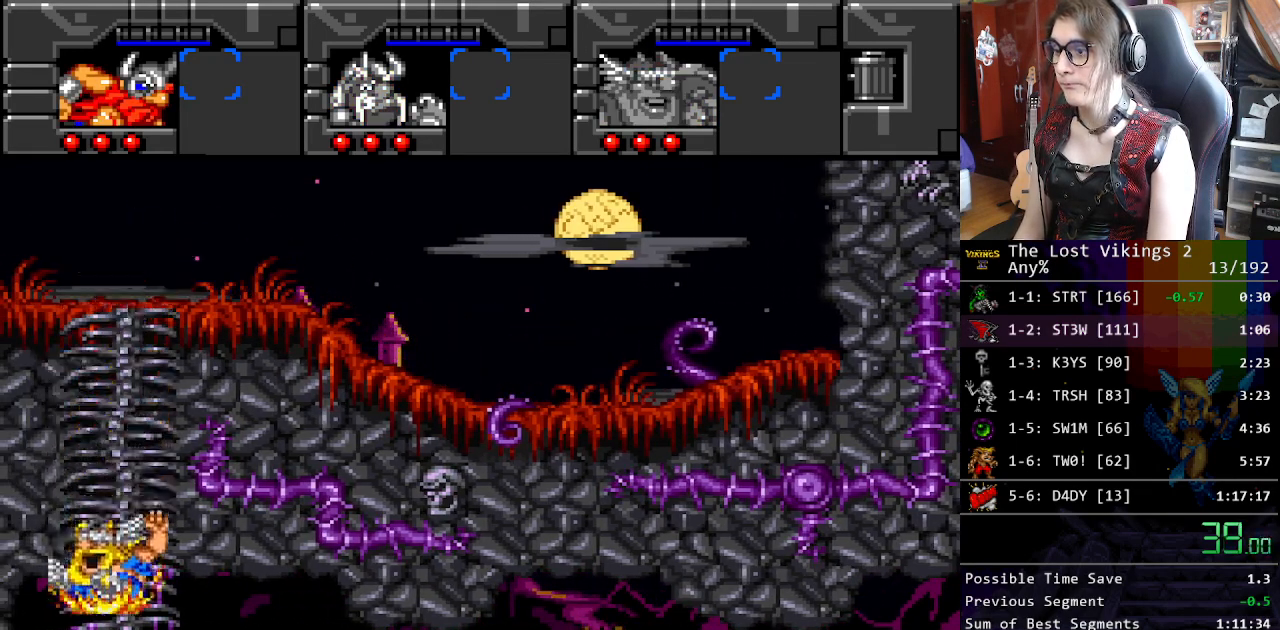
{"buttons": ["L1", "DPAD_RIGHT"], "events": [[234, "DPAD_RIGHT", "down"], [284, "DPAD_DOWN", "up"], [418, "L1", "down"]]}
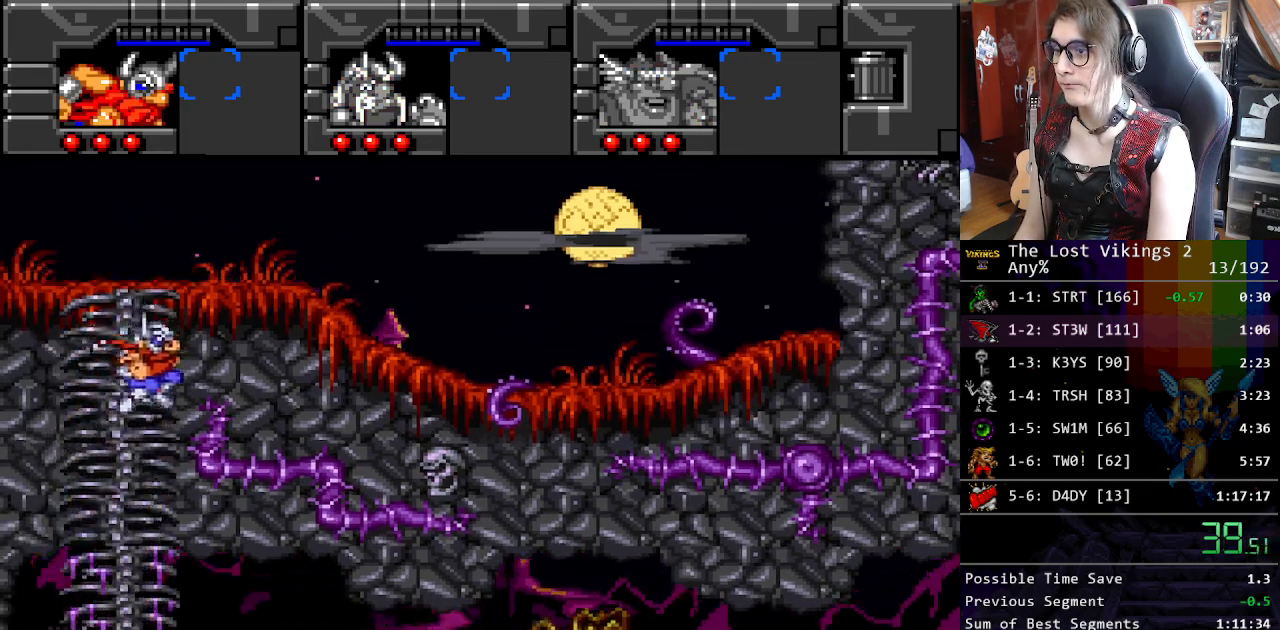
{"buttons": ["DPAD_RIGHT"], "events": [[50, "L1", "up"], [368, "R1", "down"], [485, "R1", "up"]]}
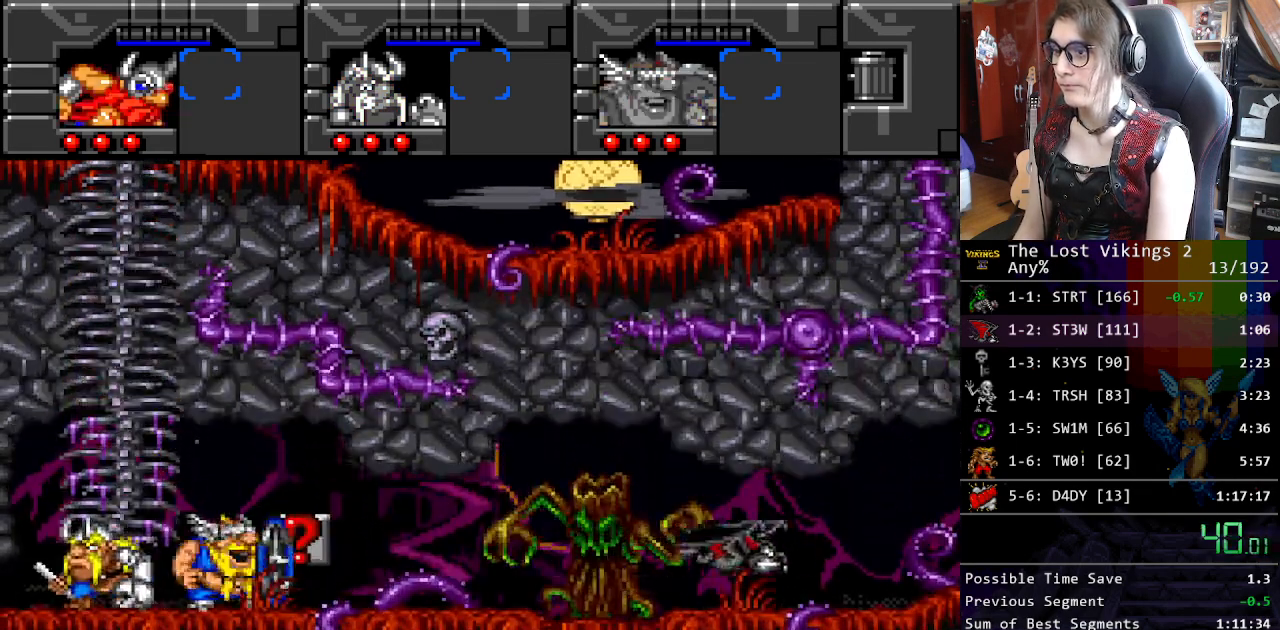
{"buttons": ["DPAD_RIGHT"], "events": [[84, "R1", "down"], [167, "R1", "up"]]}
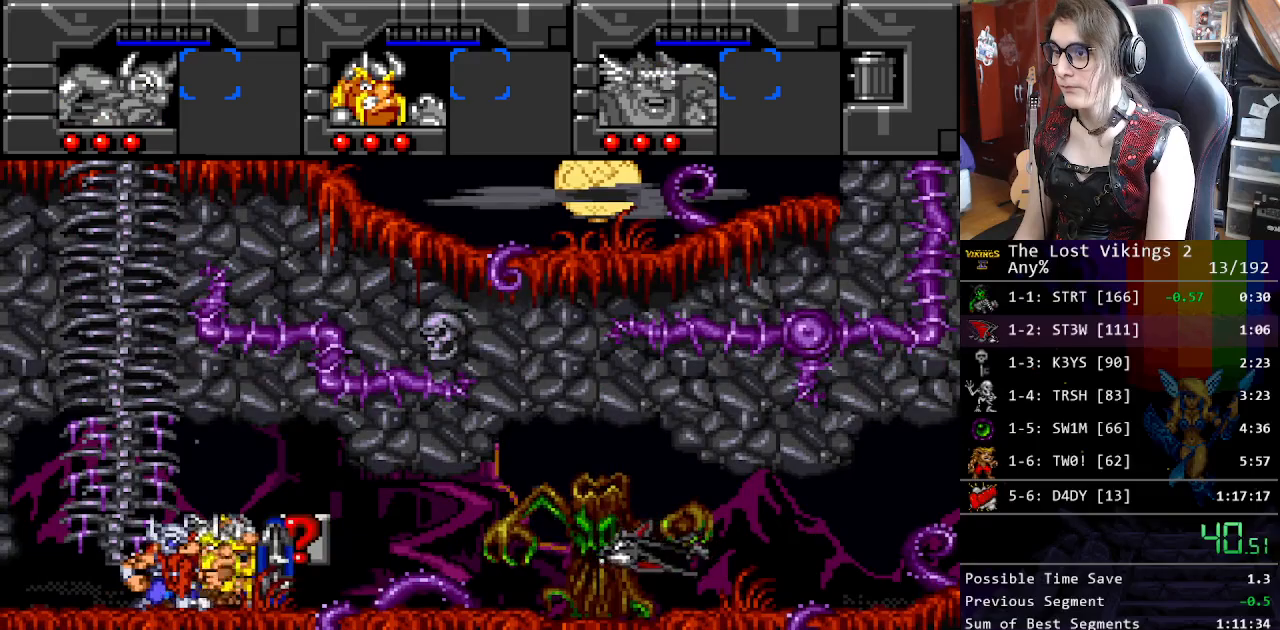
{"buttons": ["Y", "DPAD_RIGHT"], "events": [[401, "Y", "down"]]}
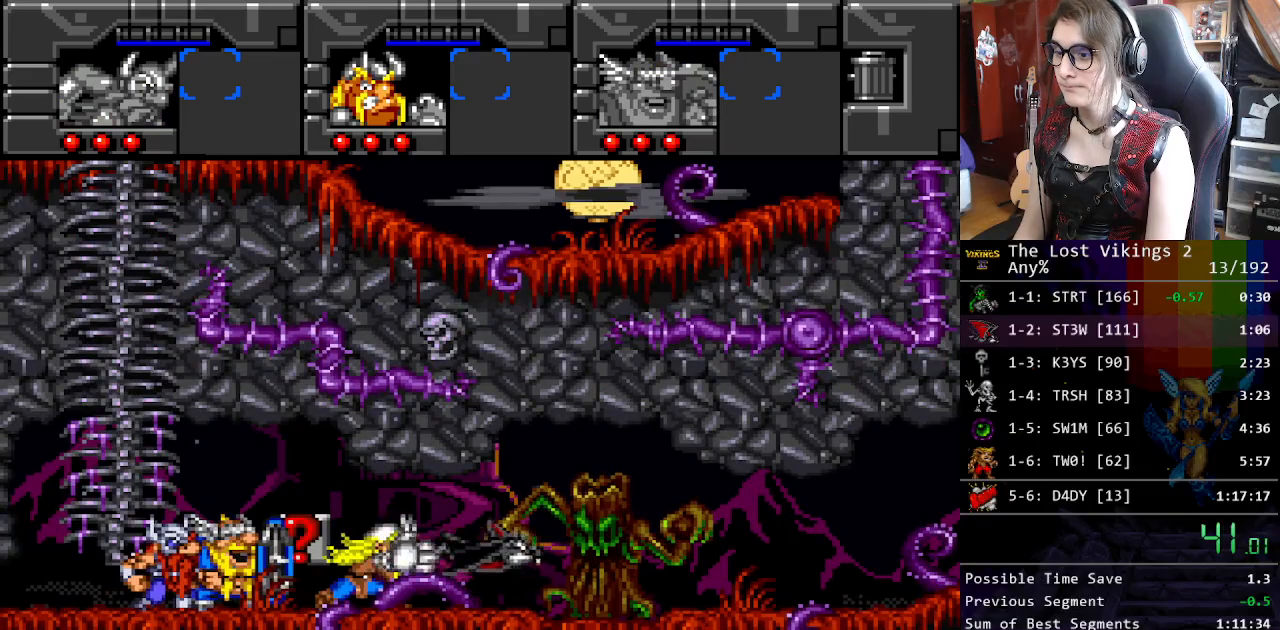
{"buttons": ["Y", "DPAD_RIGHT"], "events": [[66, "L1", "down"], [66, "Y", "up"], [200, "L1", "up"], [317, "Y", "down"]]}